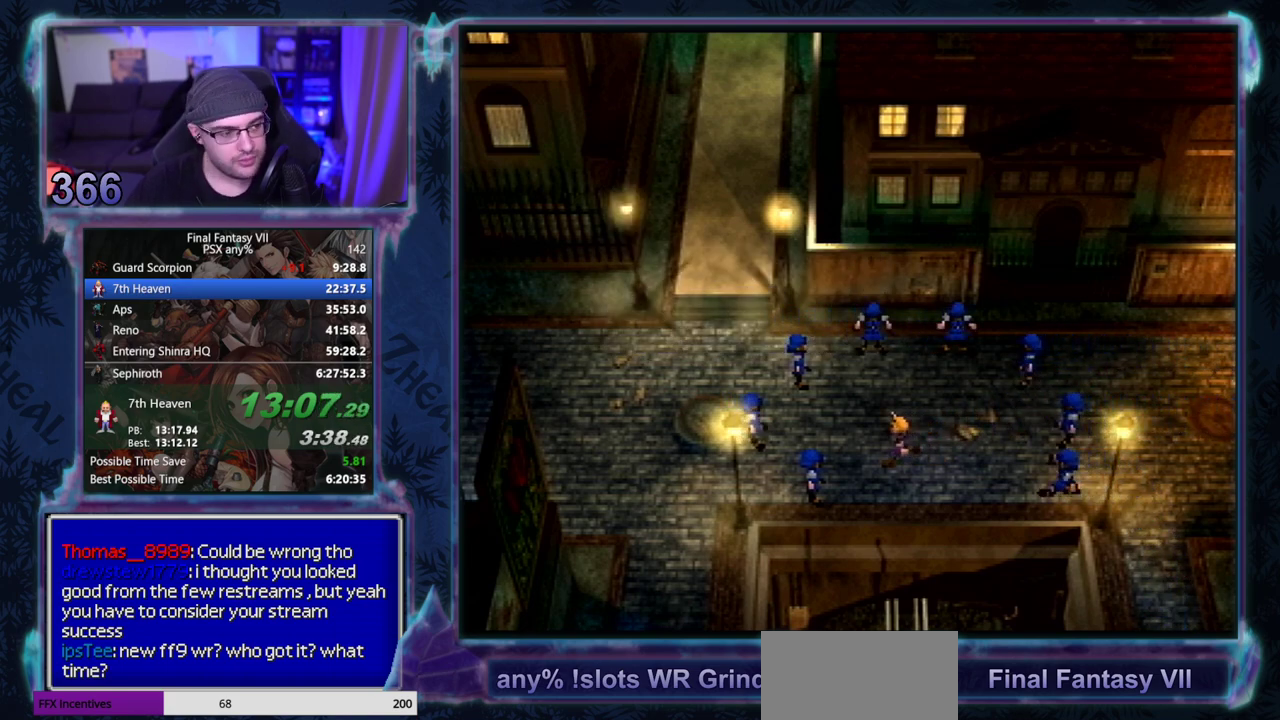
Gameplay with a controller (PlayStation layout); each line is a JSON object with the inputs held at the frame after it. "events" lists button and stick changes between this image and that frame as [ms after this image, input, new state], when the widget could be followed in between. Not read: HOME L3 R3 right_stick.
{"buttons": ["CIRCLE"], "left_stick": "center"}
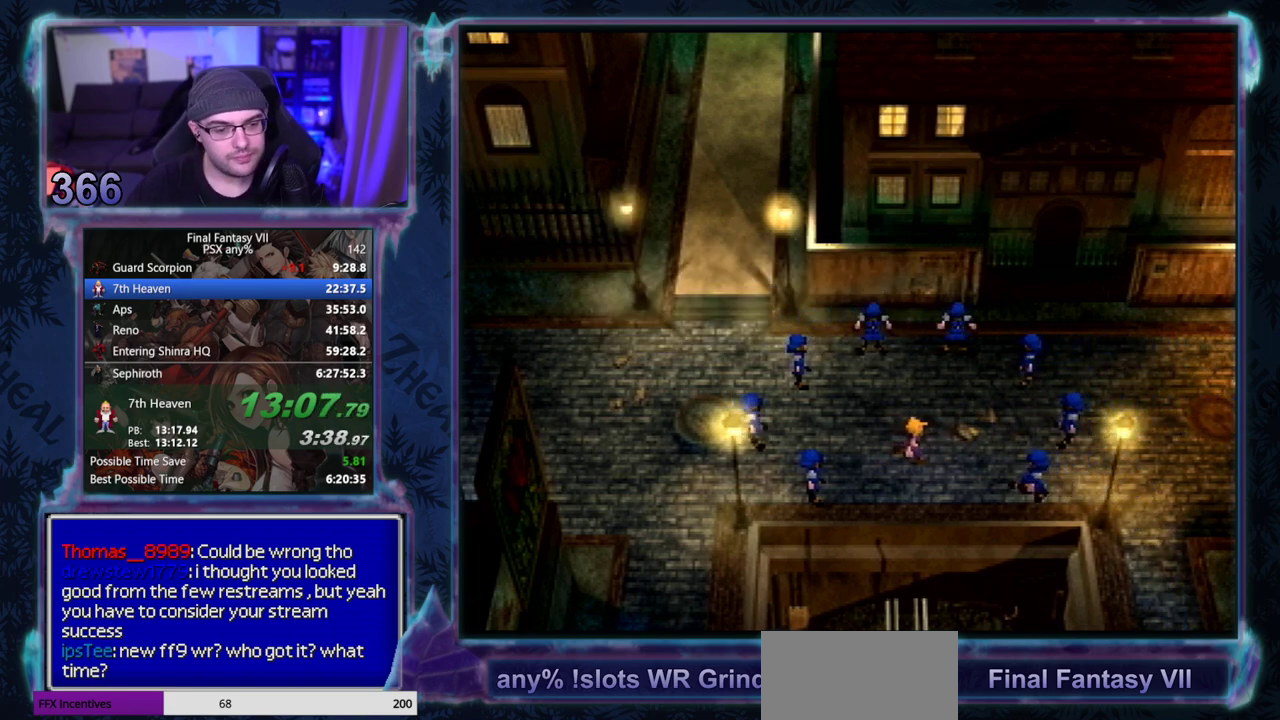
{"buttons": [], "left_stick": "center"}
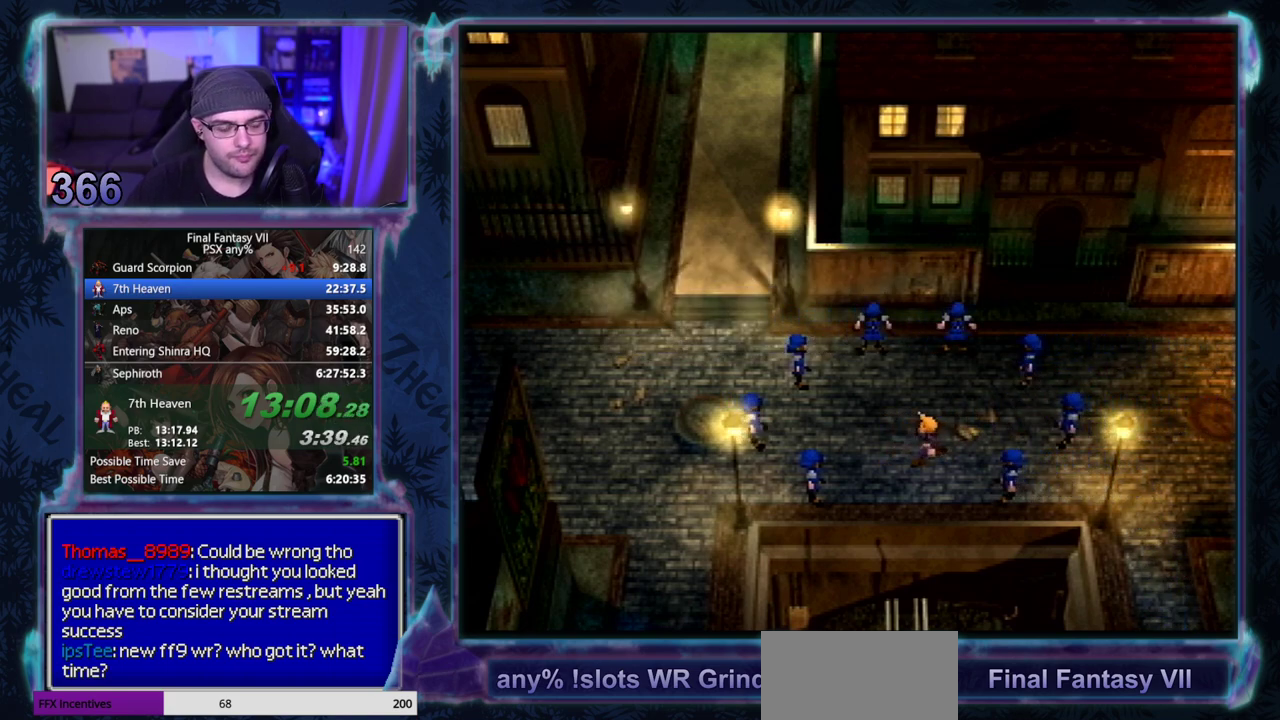
{"buttons": [], "left_stick": "center", "events": []}
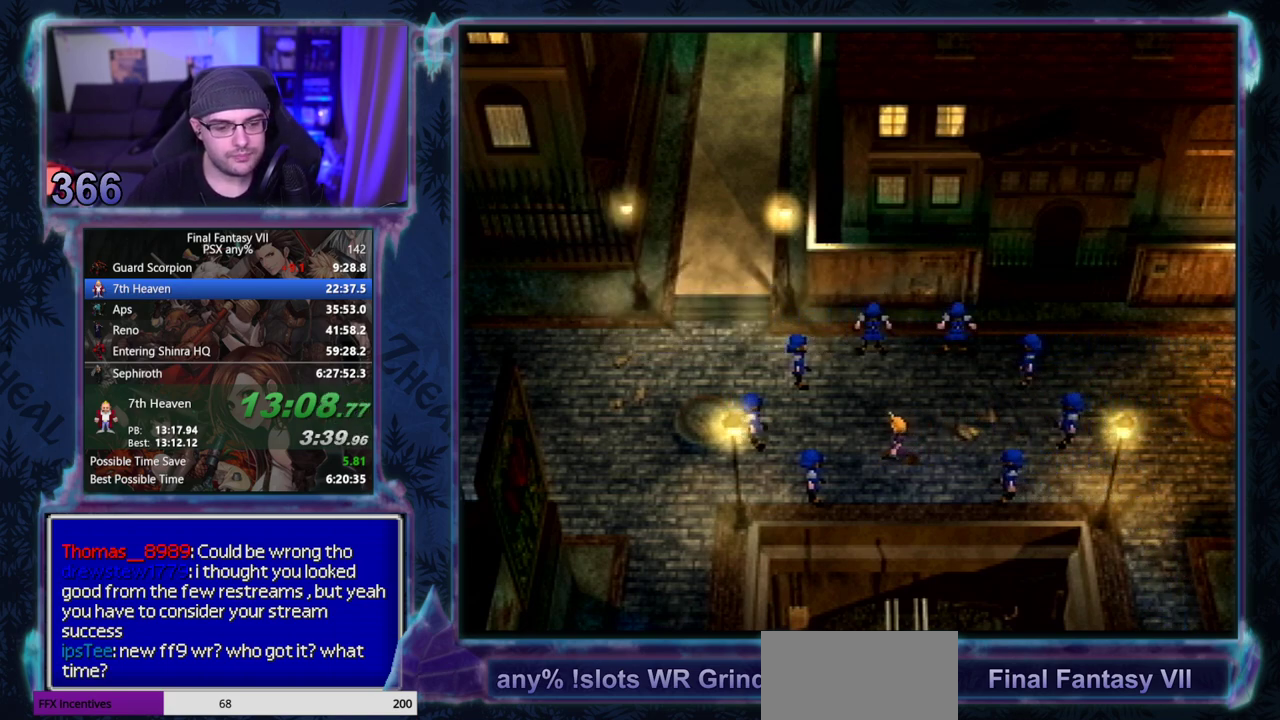
{"buttons": [], "left_stick": "center", "events": []}
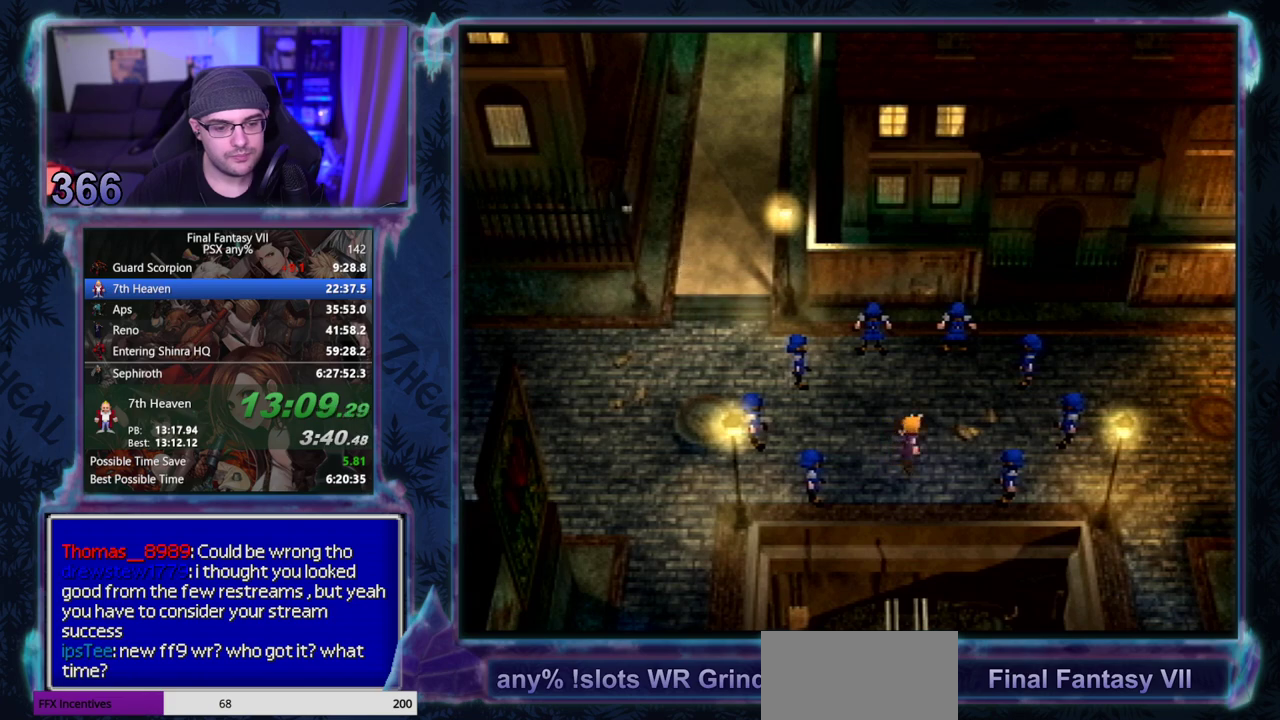
{"buttons": ["CIRCLE"], "left_stick": "center"}
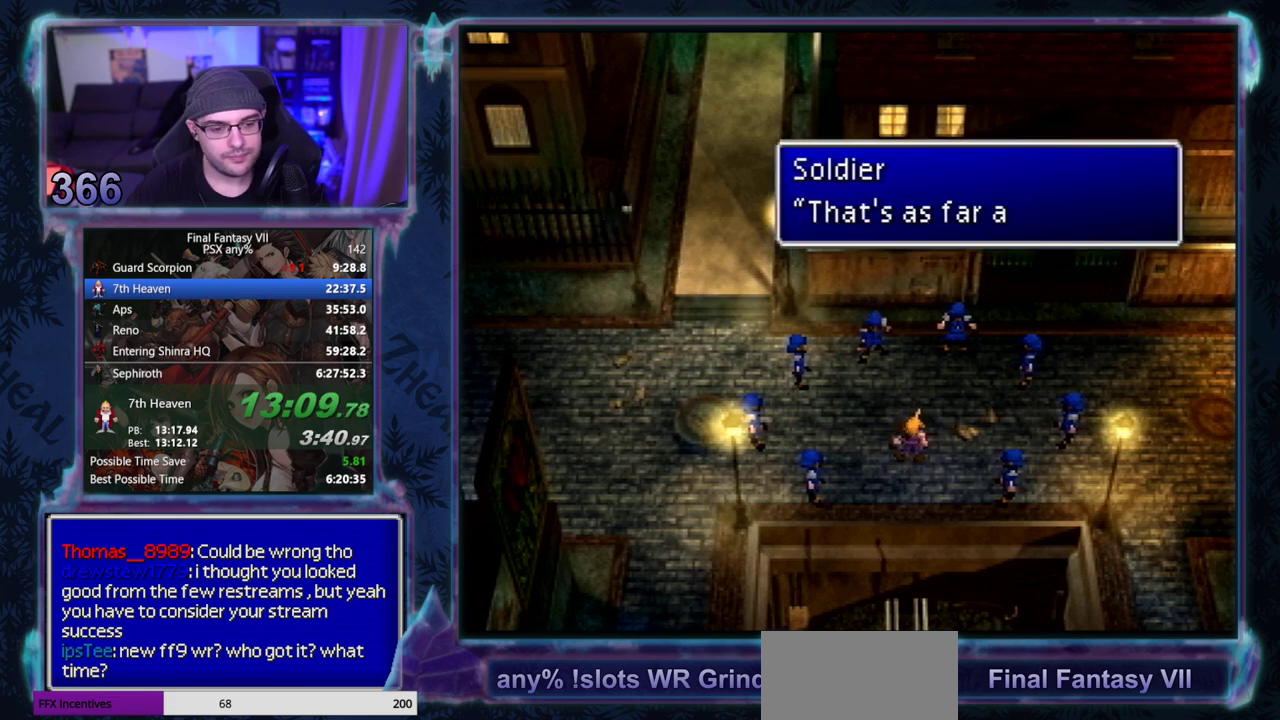
{"buttons": ["CIRCLE"], "left_stick": "center", "events": []}
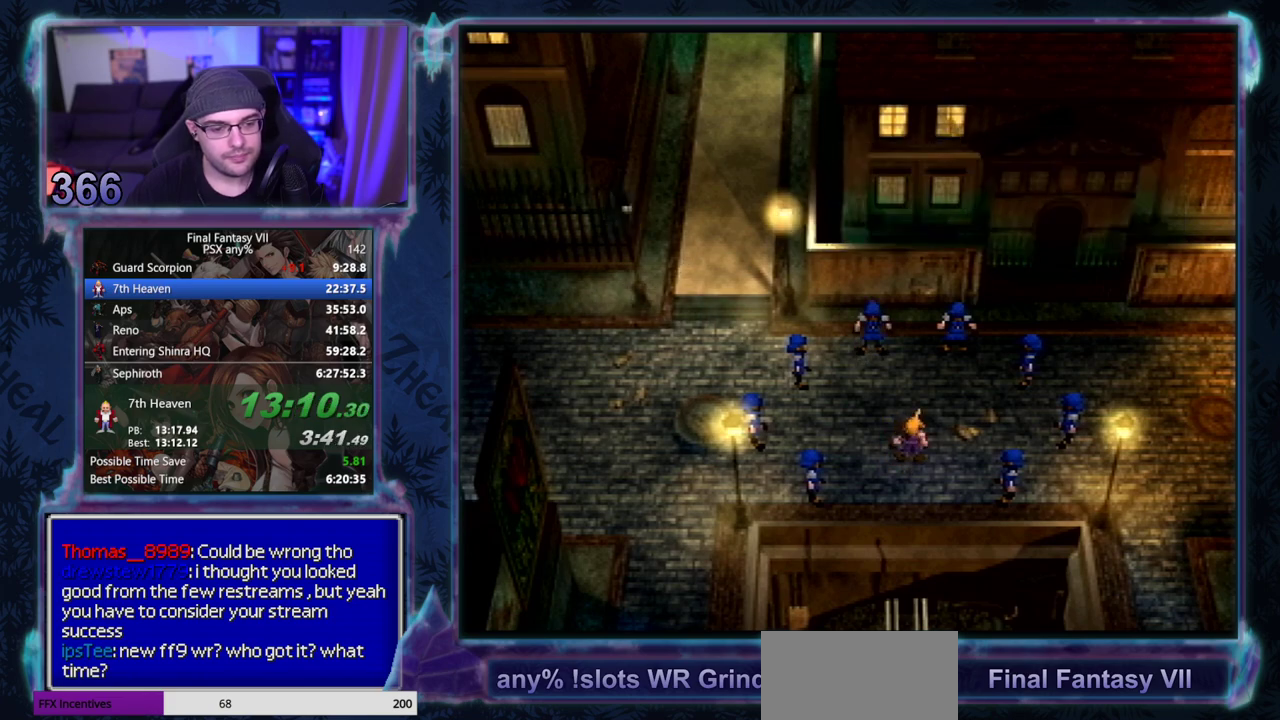
{"buttons": [], "left_stick": "center"}
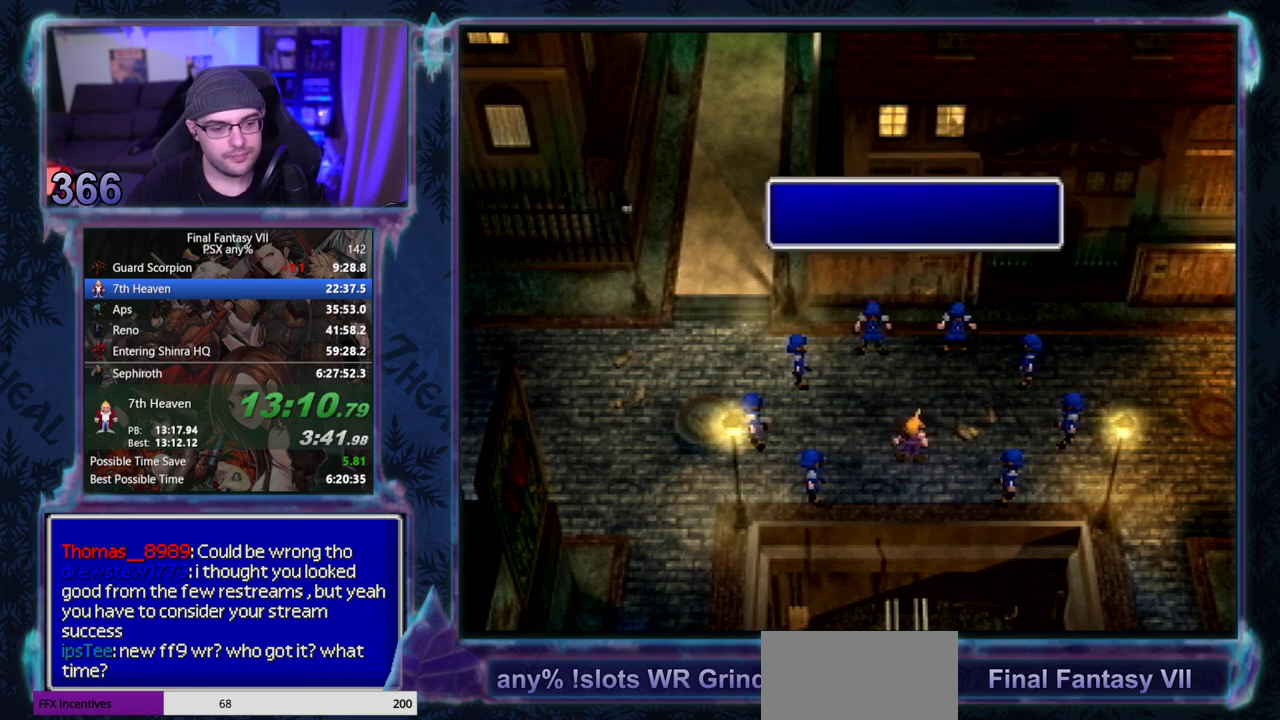
{"buttons": [], "left_stick": "center", "events": []}
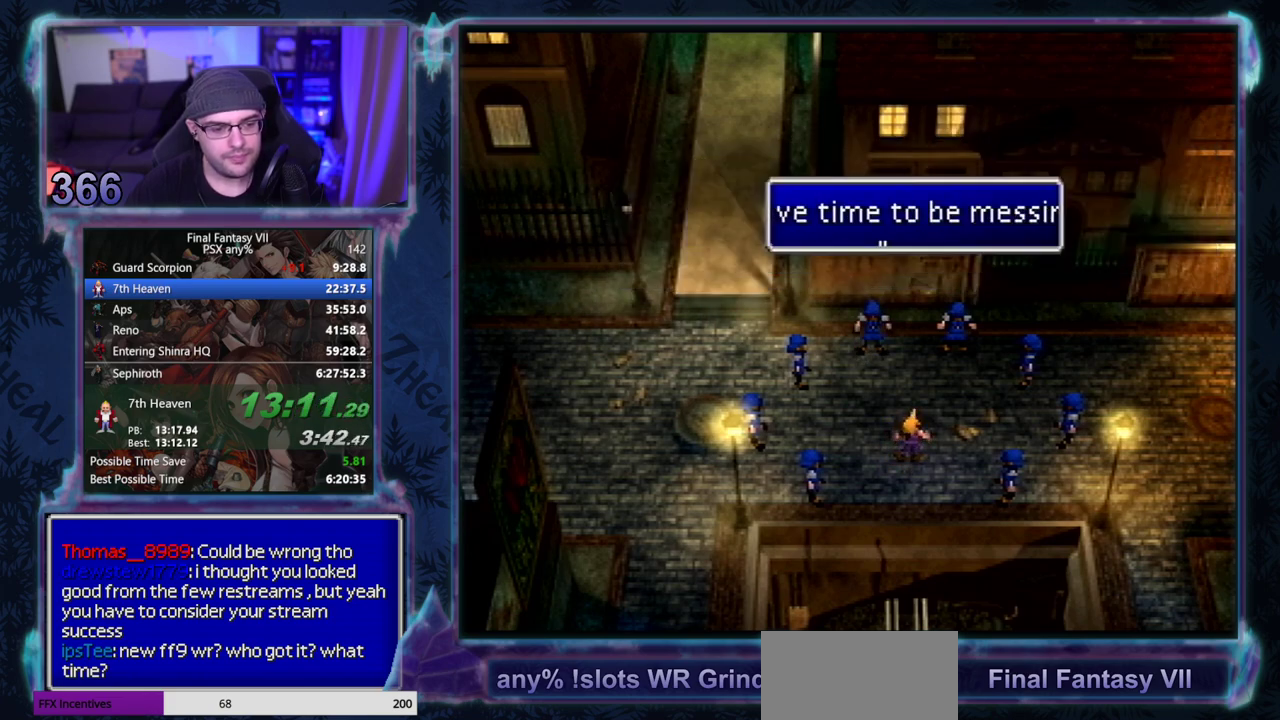
{"buttons": ["CIRCLE"], "left_stick": "center"}
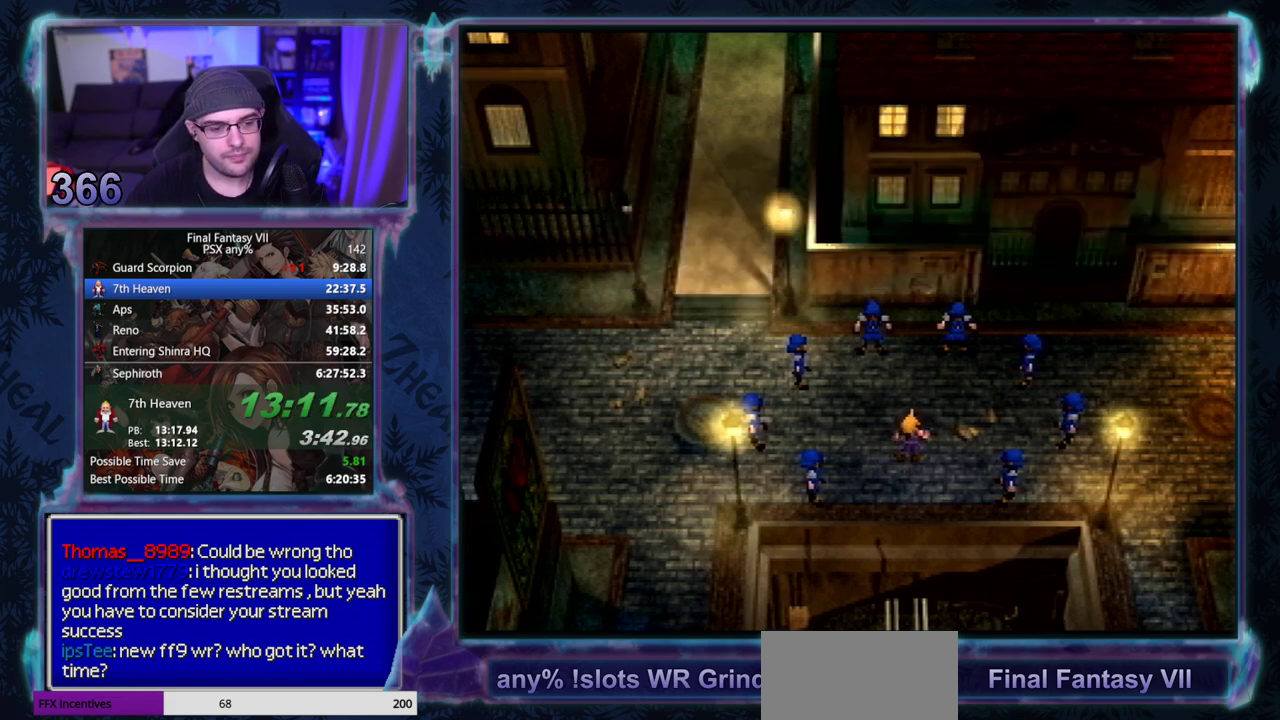
{"buttons": ["CIRCLE"], "left_stick": "center", "events": []}
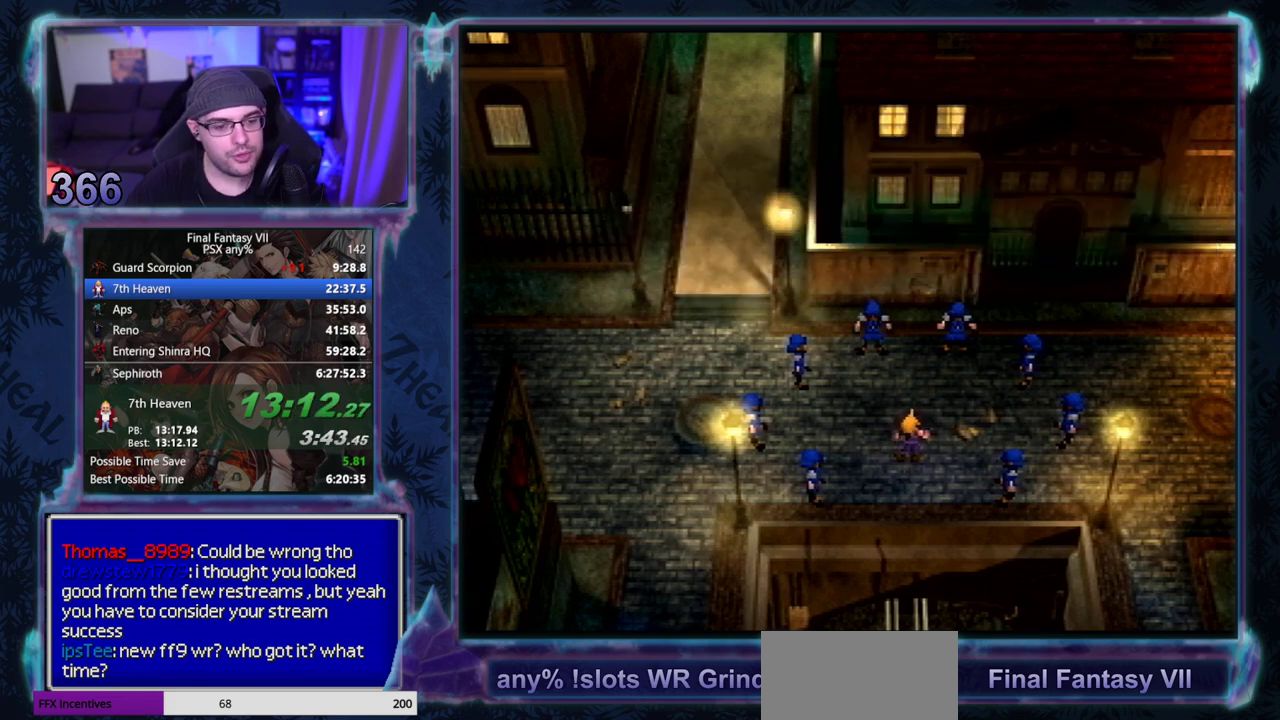
{"buttons": [], "left_stick": "center"}
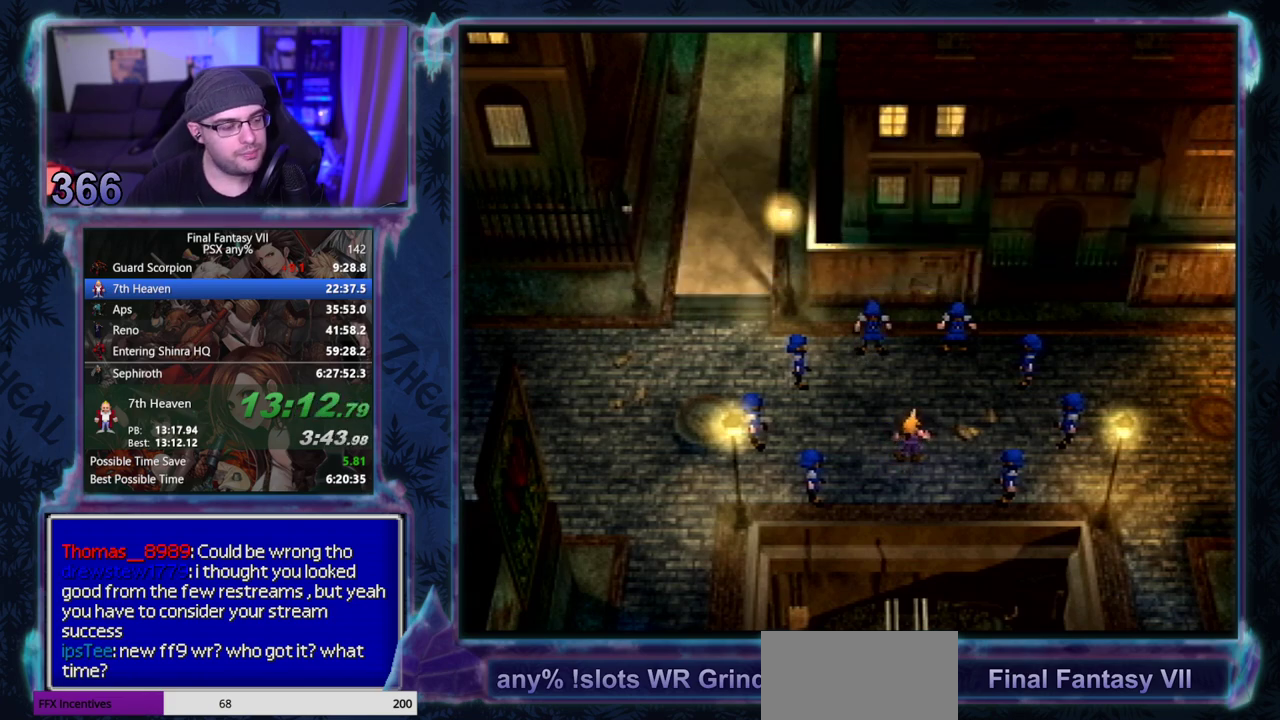
{"buttons": ["CIRCLE"], "left_stick": "center"}
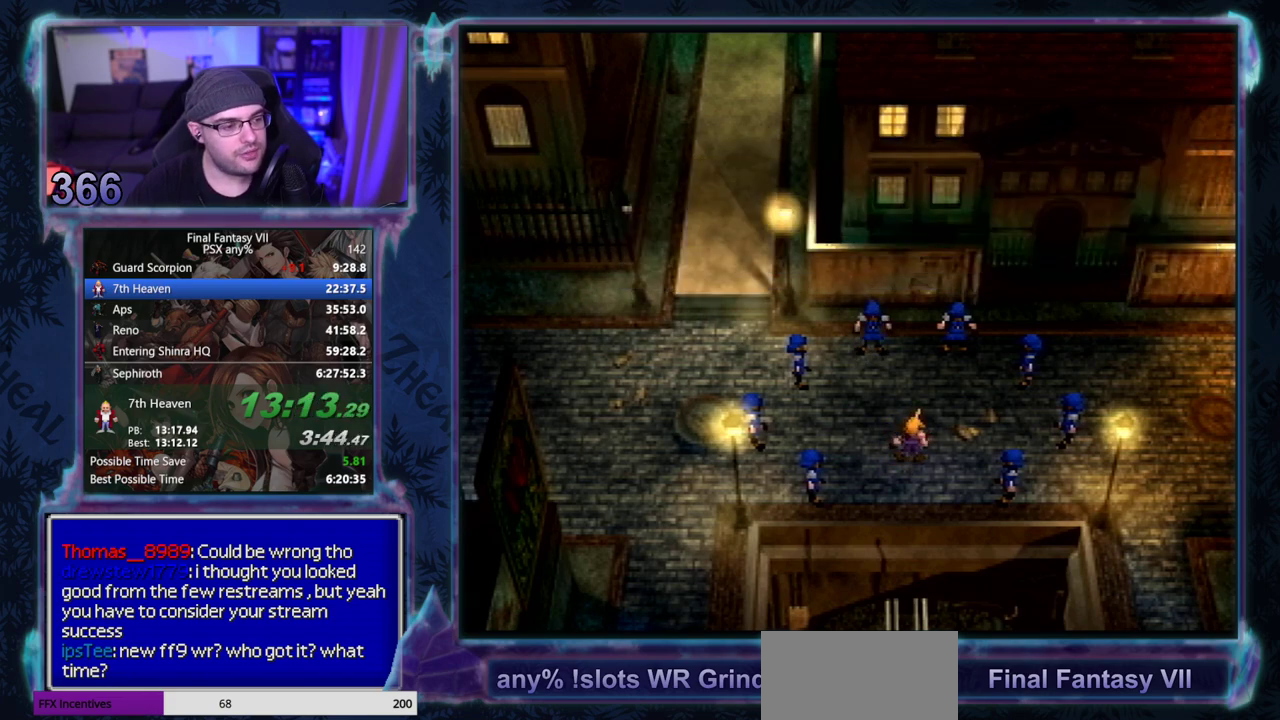
{"buttons": ["CIRCLE"], "left_stick": "center", "events": []}
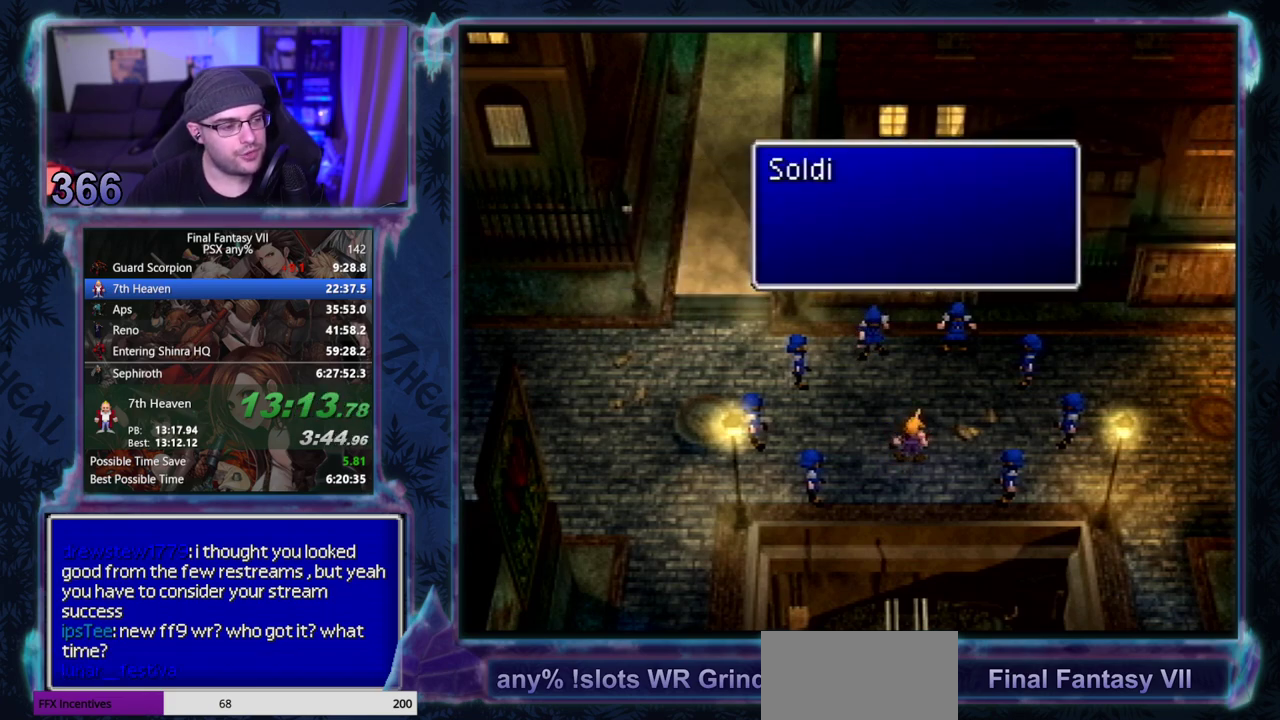
{"buttons": [], "left_stick": "center"}
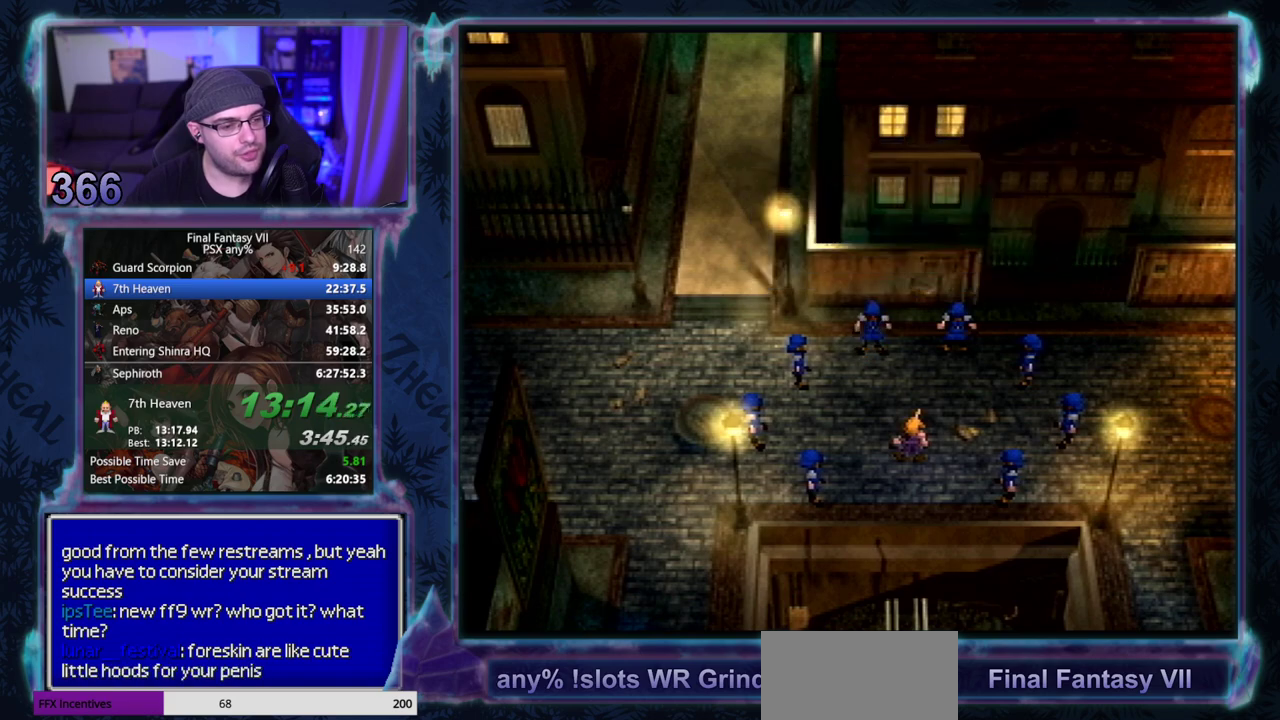
{"buttons": [], "left_stick": "center", "events": []}
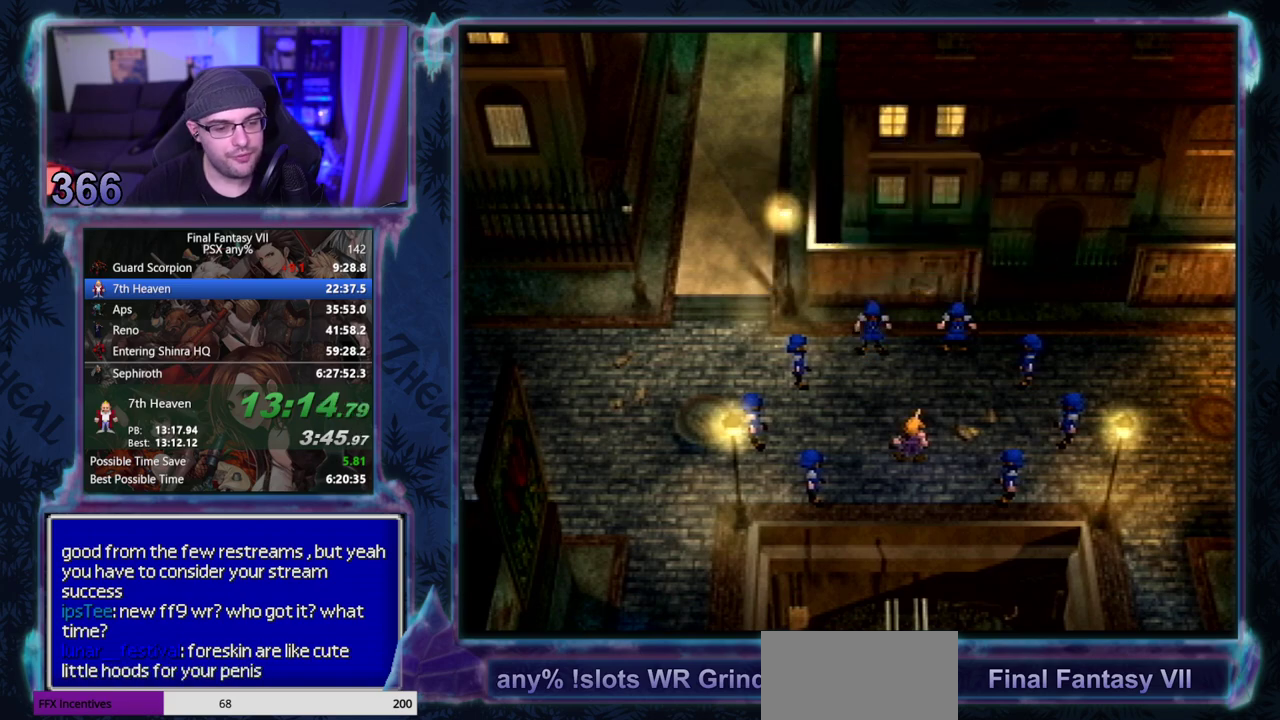
{"buttons": ["CIRCLE"], "left_stick": "center"}
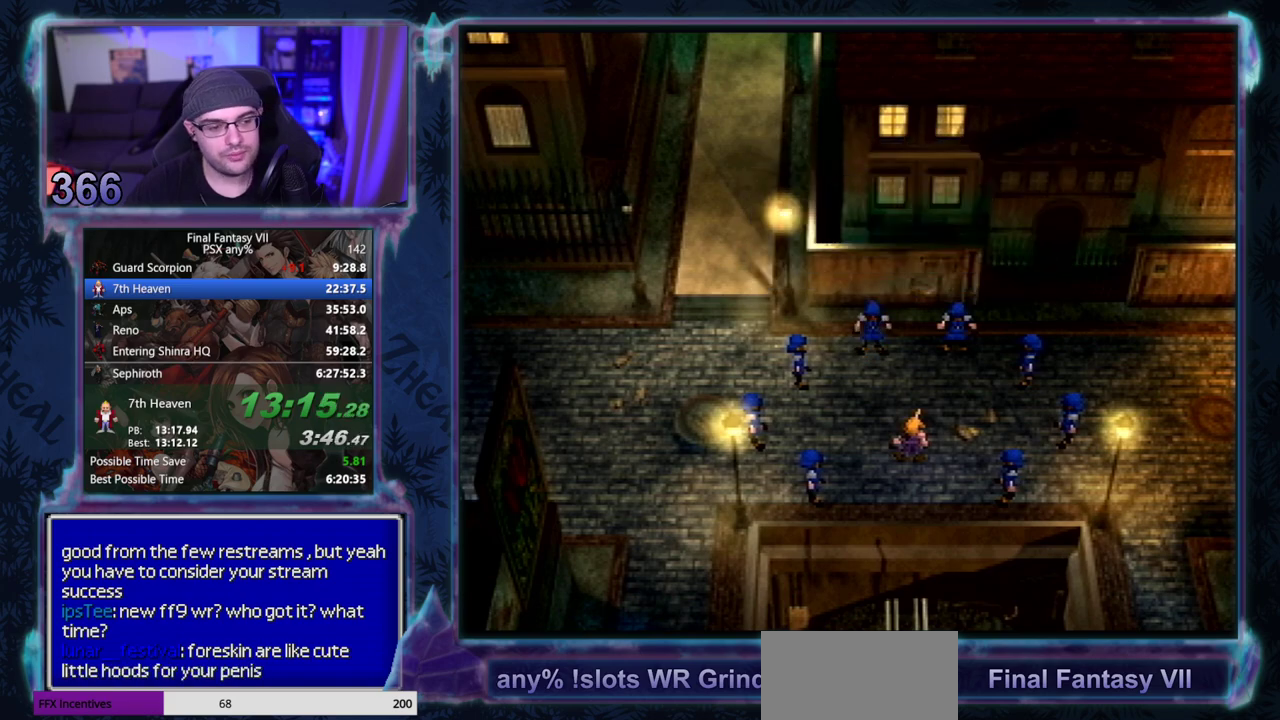
{"buttons": ["CIRCLE"], "left_stick": "center", "events": []}
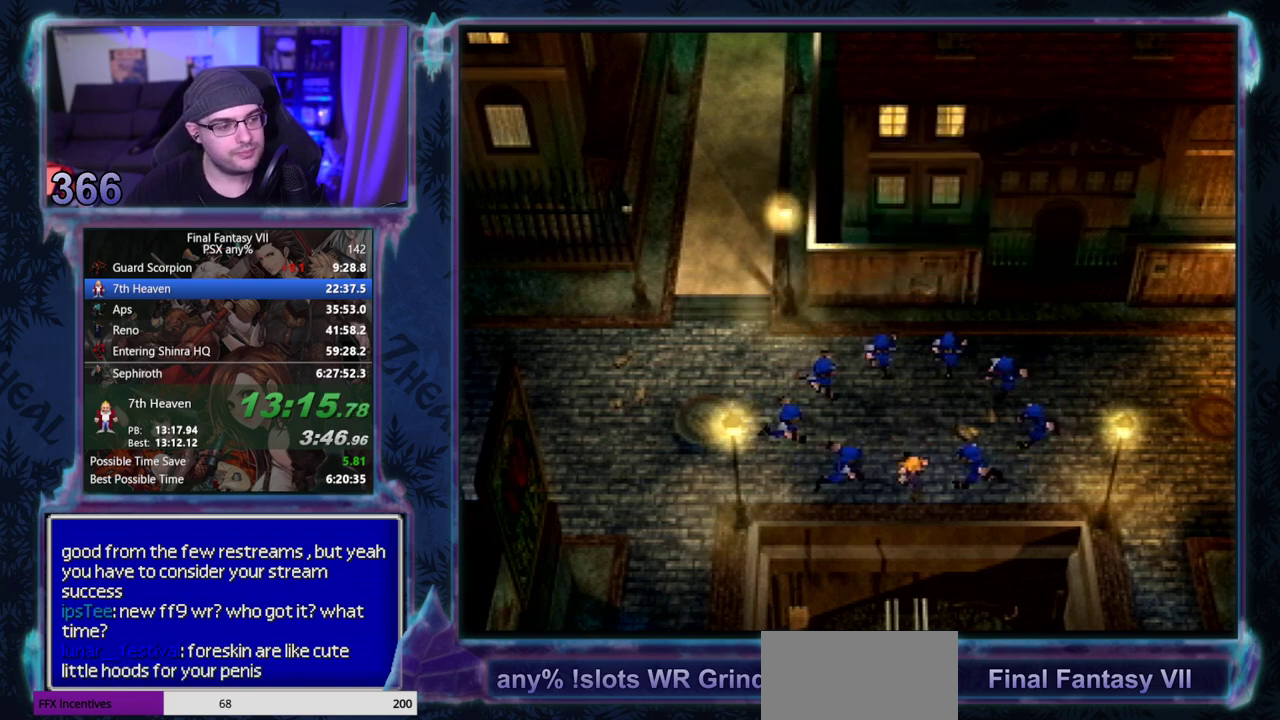
{"buttons": [], "left_stick": "center"}
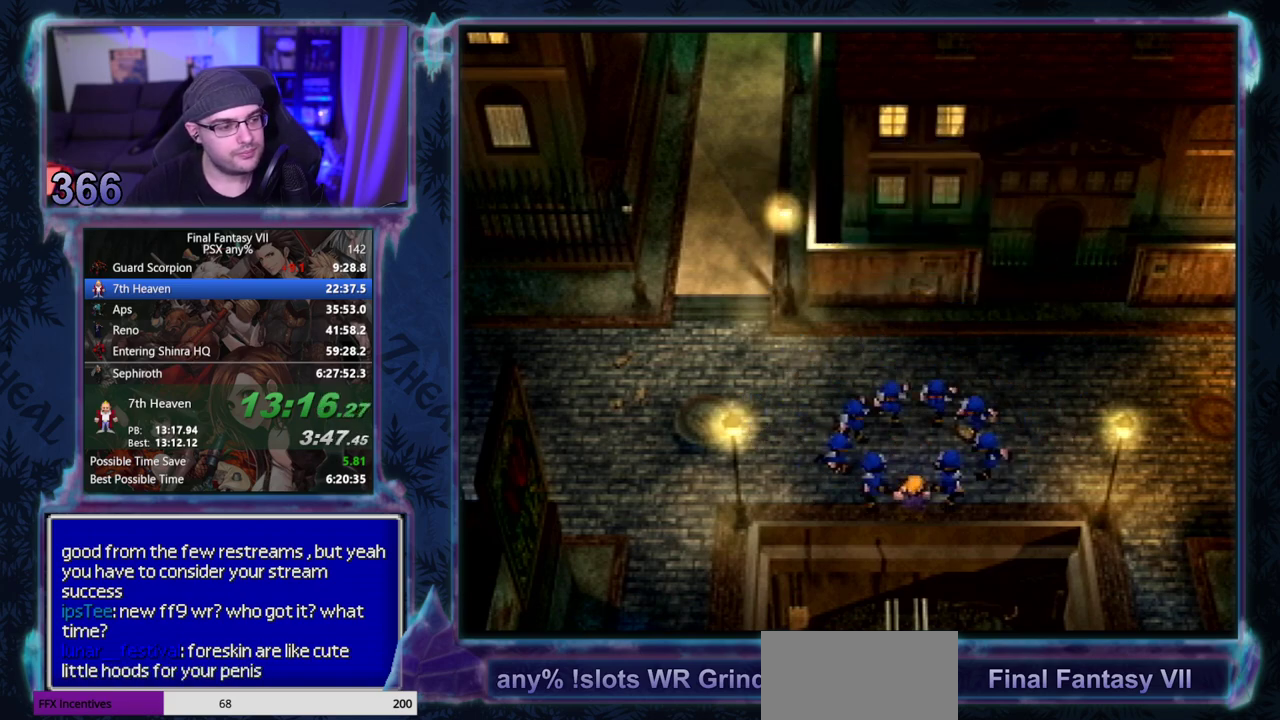
{"buttons": ["CIRCLE"], "left_stick": "center"}
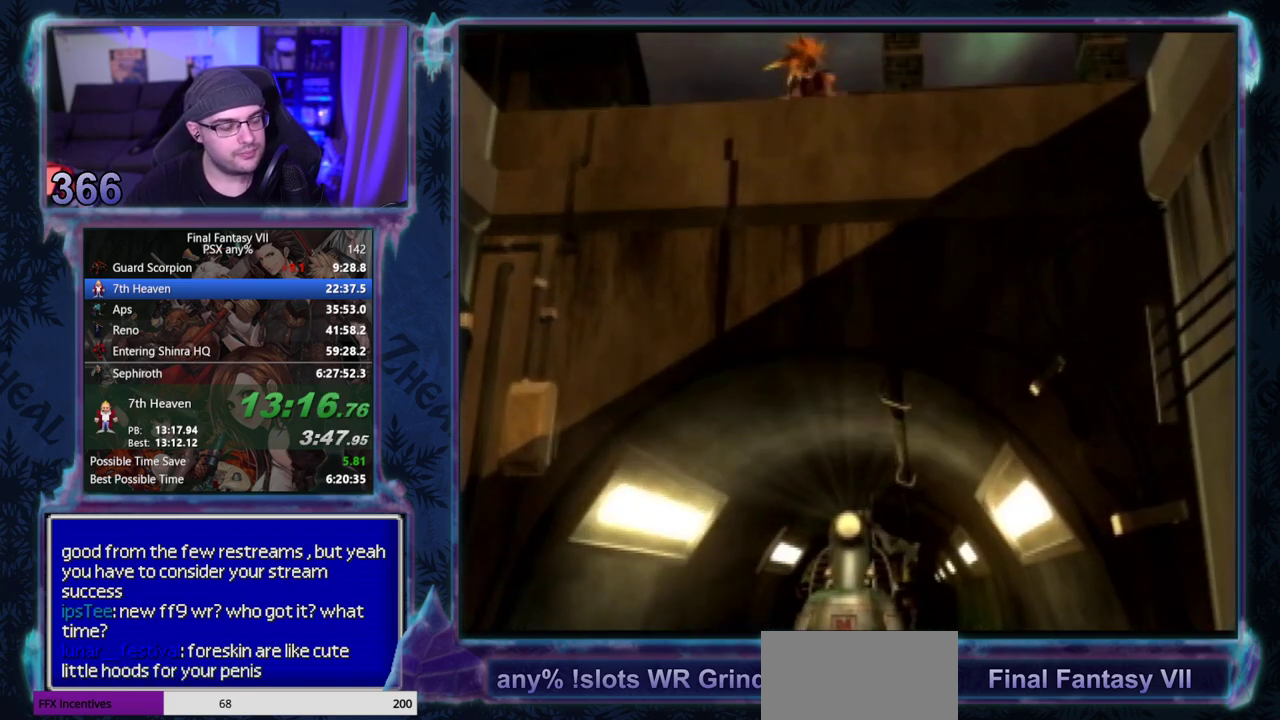
{"buttons": [], "left_stick": "center"}